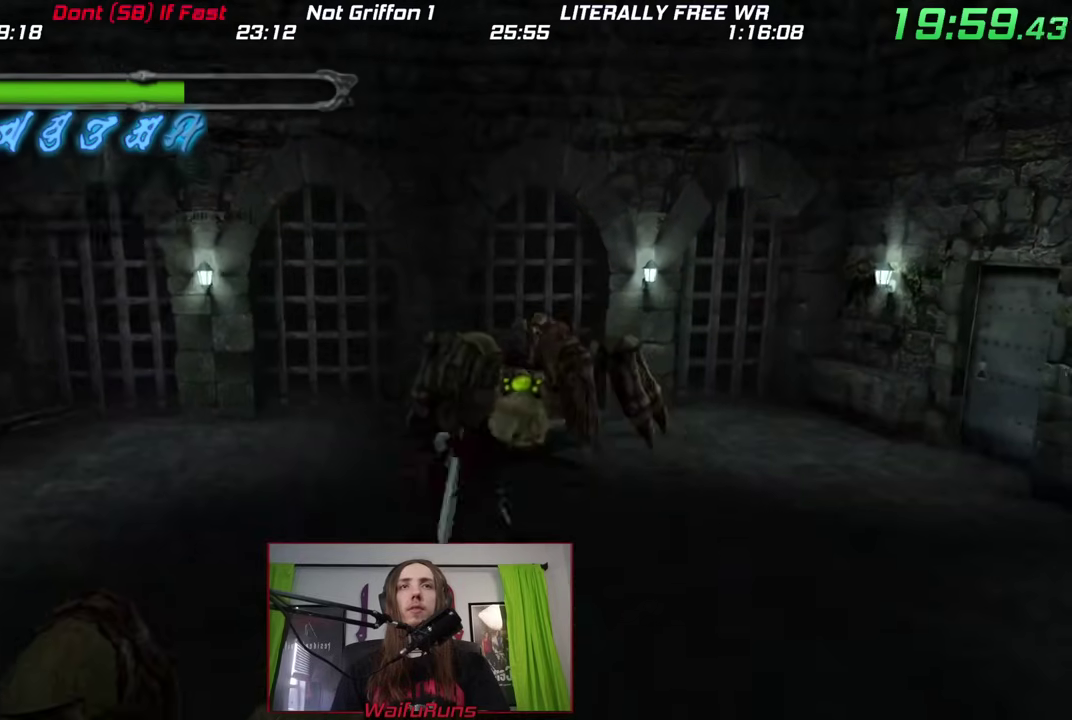
Gameplay with a controller (Nintendo layout); each line is a JSON object with the inputs held at the frame after it. "events" lists button and stick changes between this image and that frame as [ms after this image, input, new state], when the widget could be followed in between. This overlay highlights the sticks when they move; stick clicks (L3) are not distinguishable. Not read: HOME L3 R3 SELECT START.
{"buttons": [], "left_stick": "up", "right_stick": "center"}
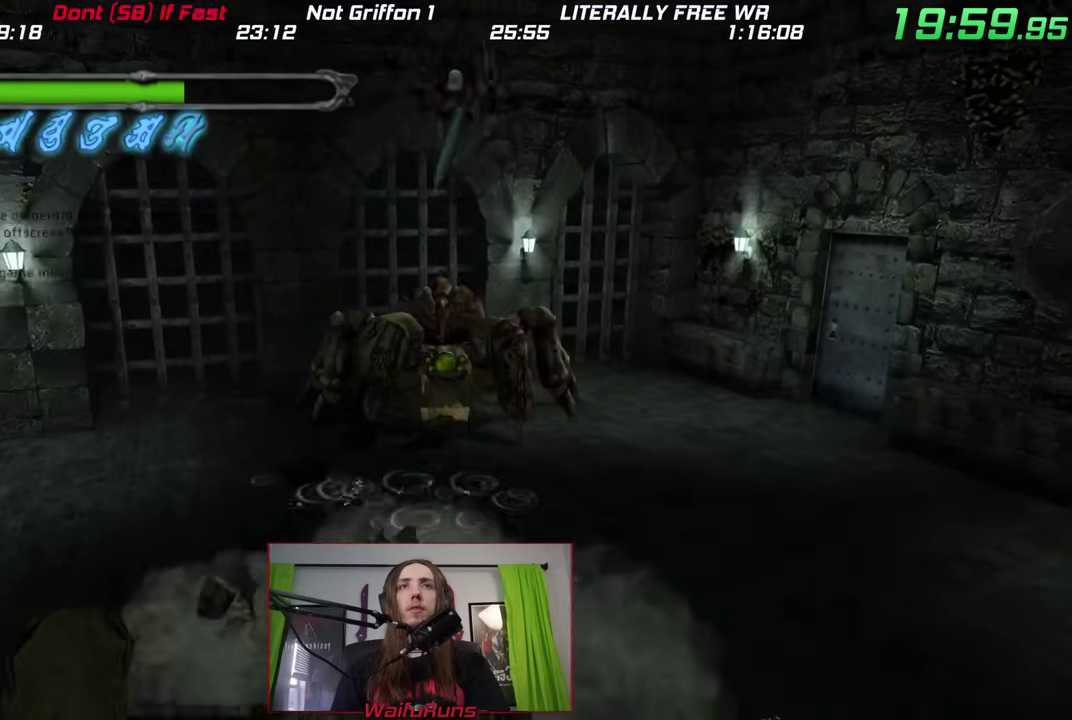
{"buttons": ["B"], "left_stick": "down", "right_stick": "center", "events": [[167, "left_stick", "down-left"], [317, "left_stick", "down"], [433, "B", "down"]]}
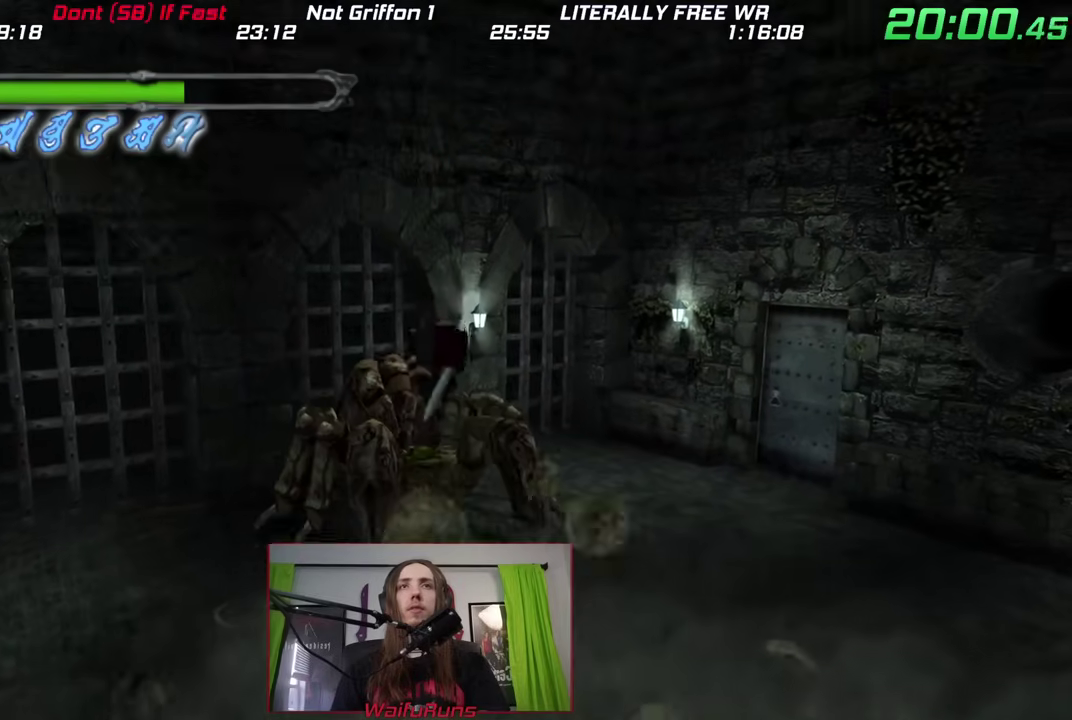
{"buttons": ["A", "X", "Y"], "left_stick": "down", "right_stick": "center"}
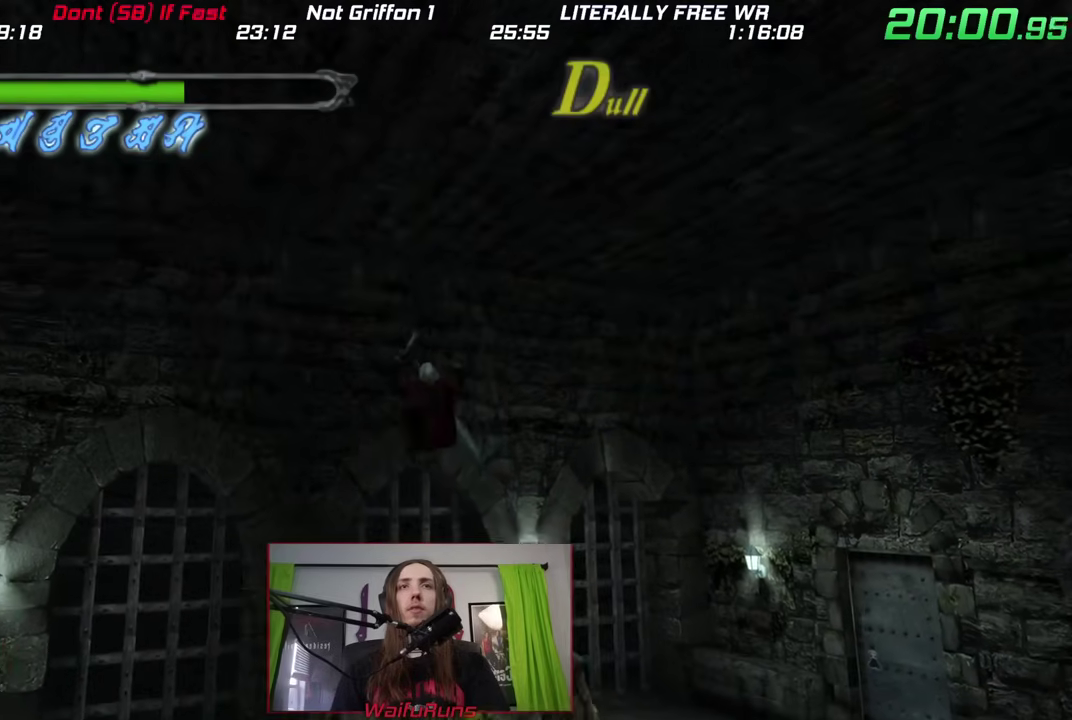
{"buttons": [], "left_stick": "down", "right_stick": "center"}
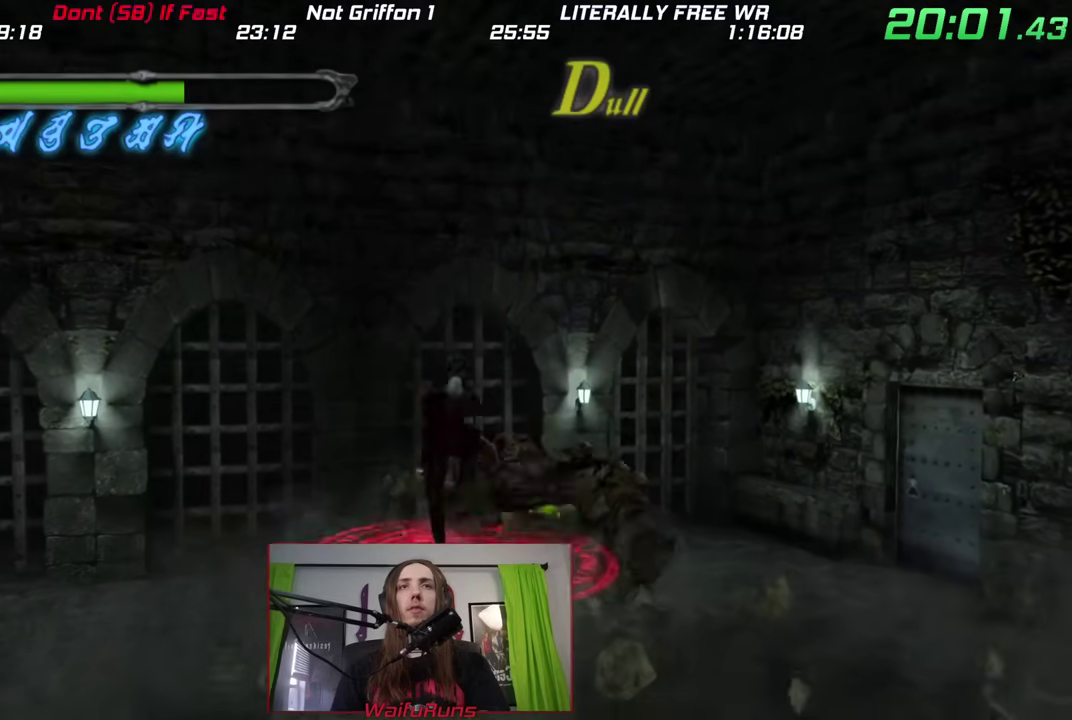
{"buttons": [], "left_stick": "right", "right_stick": "center", "events": [[100, "left_stick", "center"], [333, "left_stick", "right"]]}
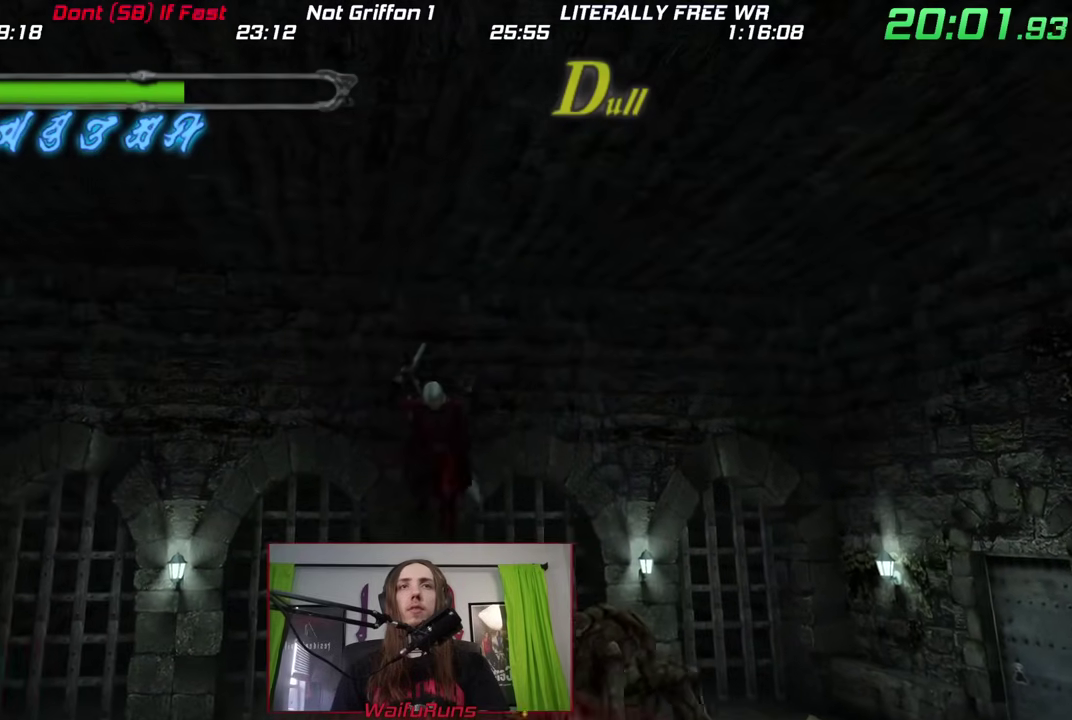
{"buttons": [], "left_stick": "up", "right_stick": "center"}
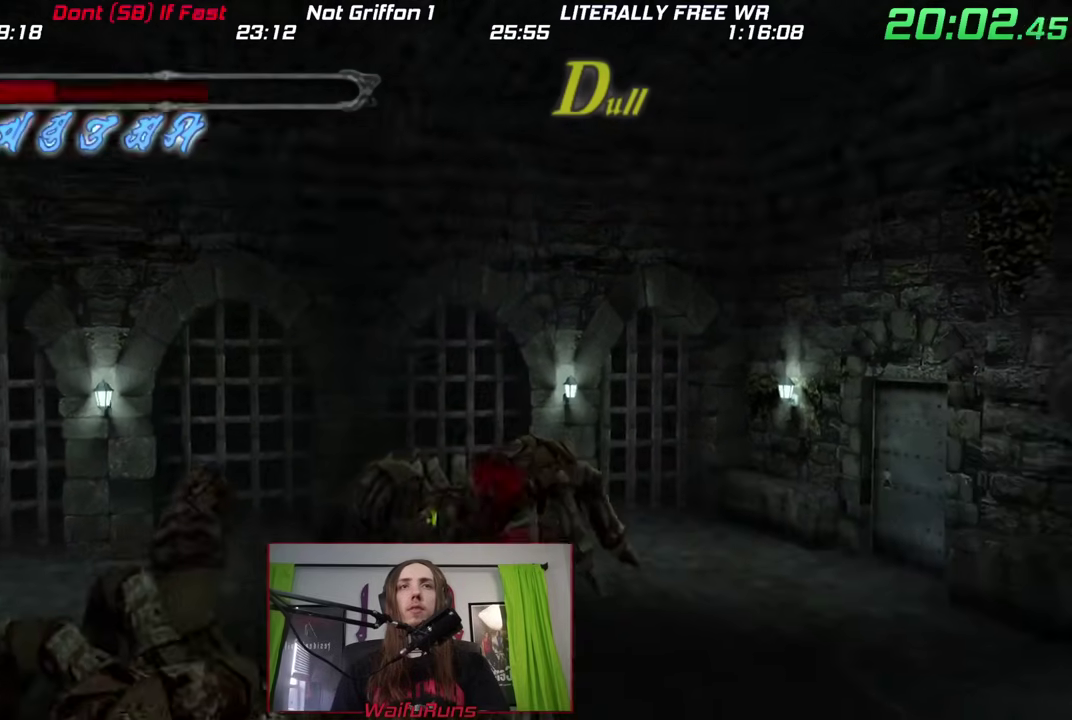
{"buttons": [], "left_stick": "down-left", "right_stick": "center"}
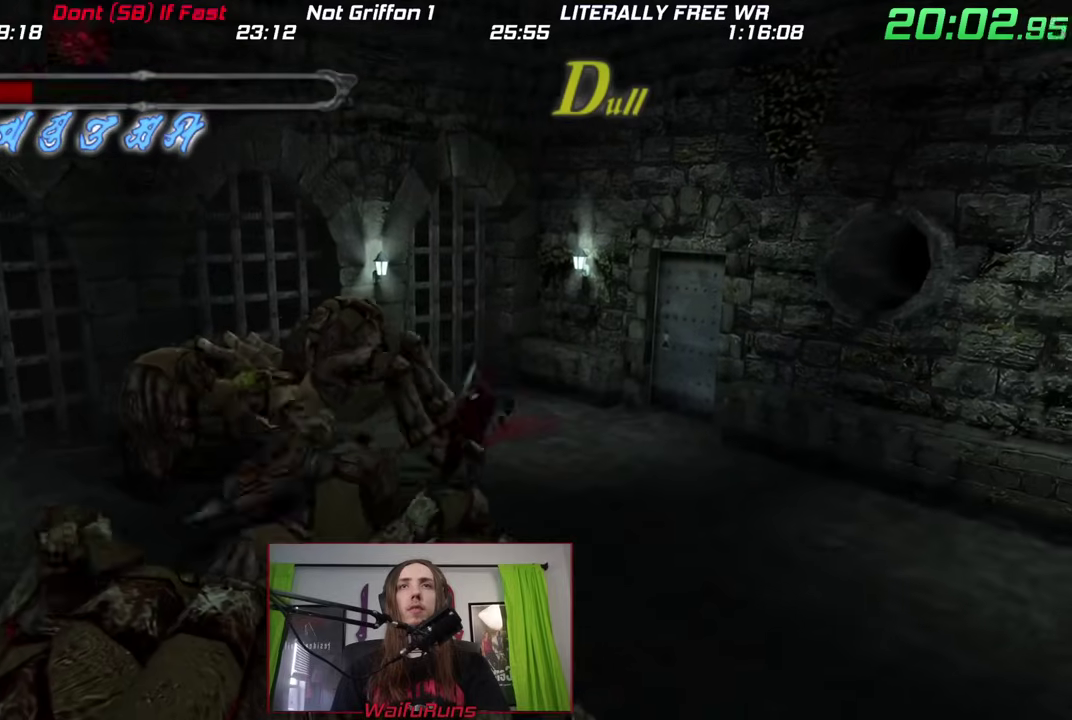
{"buttons": ["B"], "left_stick": "down-left", "right_stick": "center", "events": [[333, "B", "down"]]}